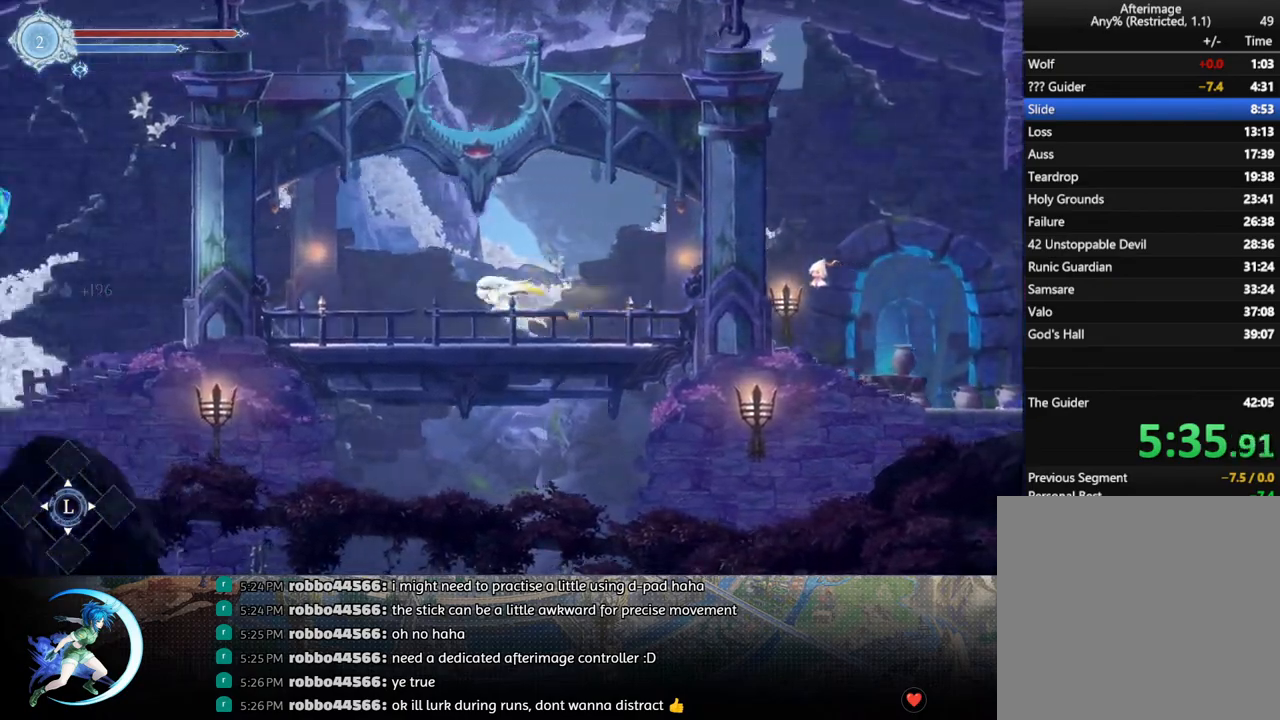
Gameplay with a controller (PlayStation layout); each line is a JSON object with the inputs held at the frame after it. "events" lists button and stick changes between this image and that frame as [ms after this image, input, new state], when the widget could be followed in between.
{"buttons": ["DPAD_LEFT"], "left_stick": "center", "right_stick": "center", "events": [[133, "R1", "down"], [300, "R1", "up"]]}
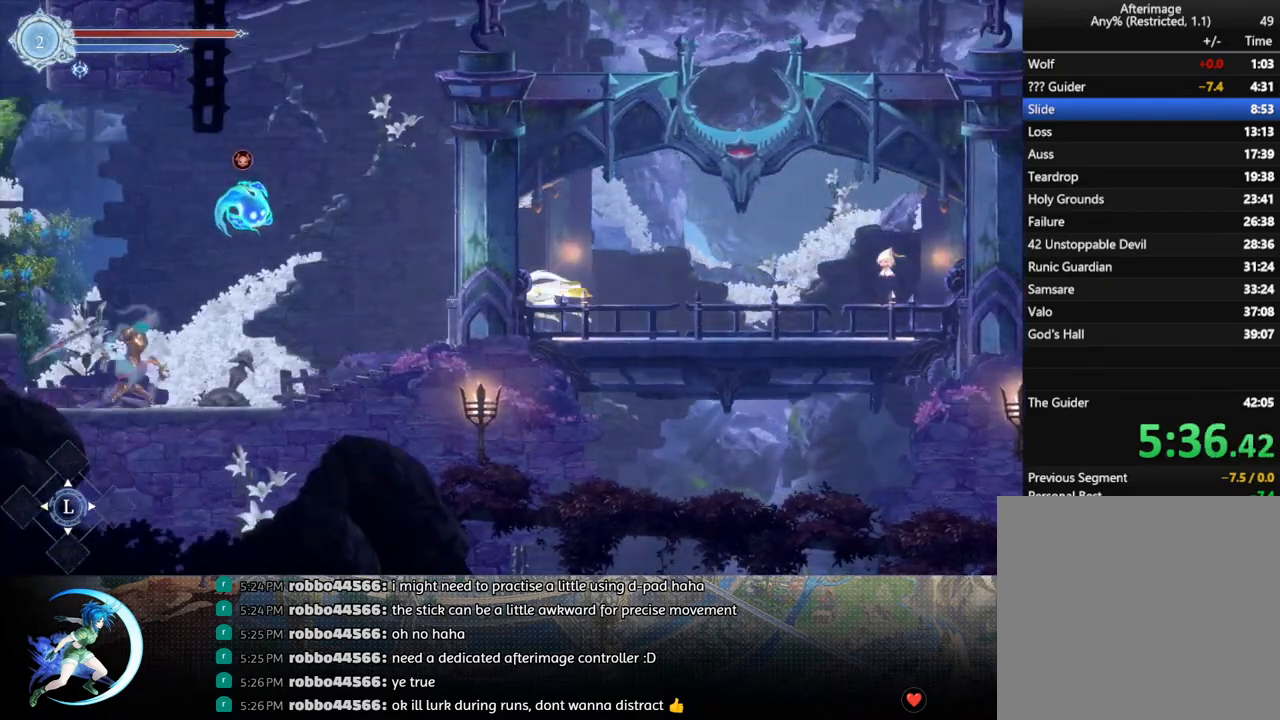
{"buttons": ["DPAD_LEFT"], "left_stick": "center", "right_stick": "center", "events": [[17, "R1", "down"], [117, "R1", "up"]]}
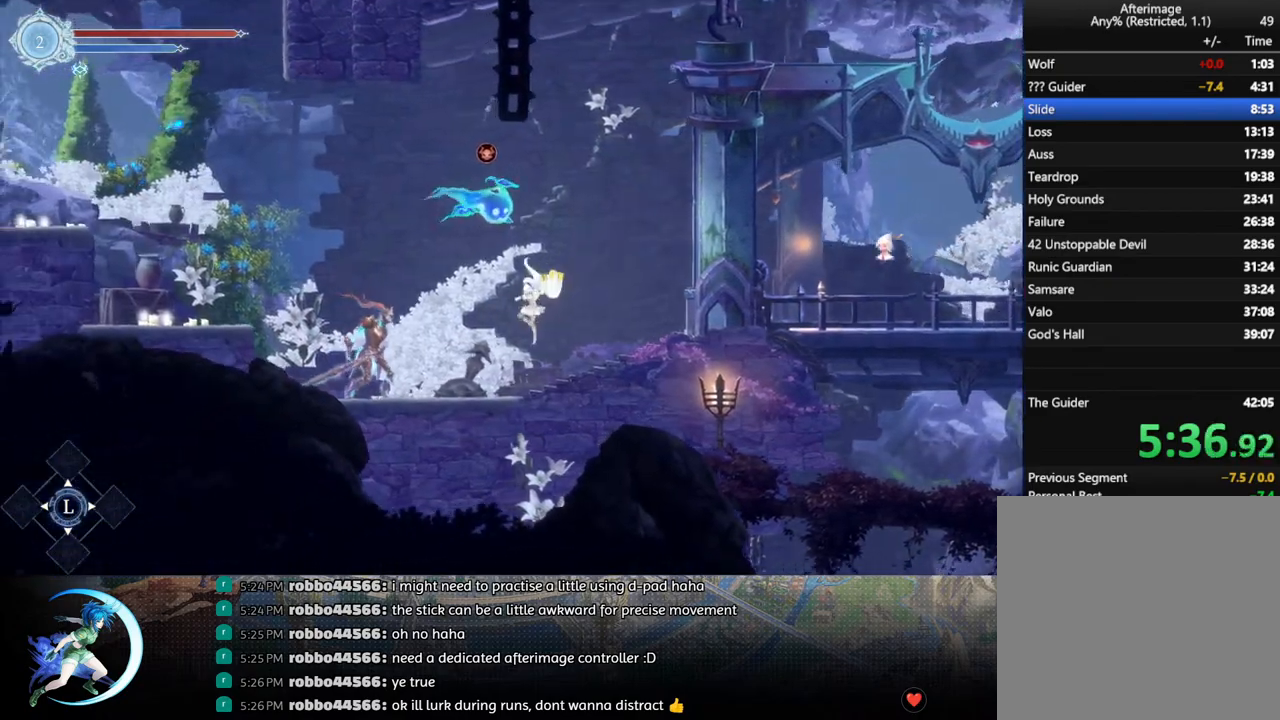
{"buttons": ["CROSS", "DPAD_LEFT"], "left_stick": "center", "right_stick": "center", "events": [[250, "CROSS", "down"], [300, "DPAD_LEFT", "up"], [417, "DPAD_LEFT", "down"]]}
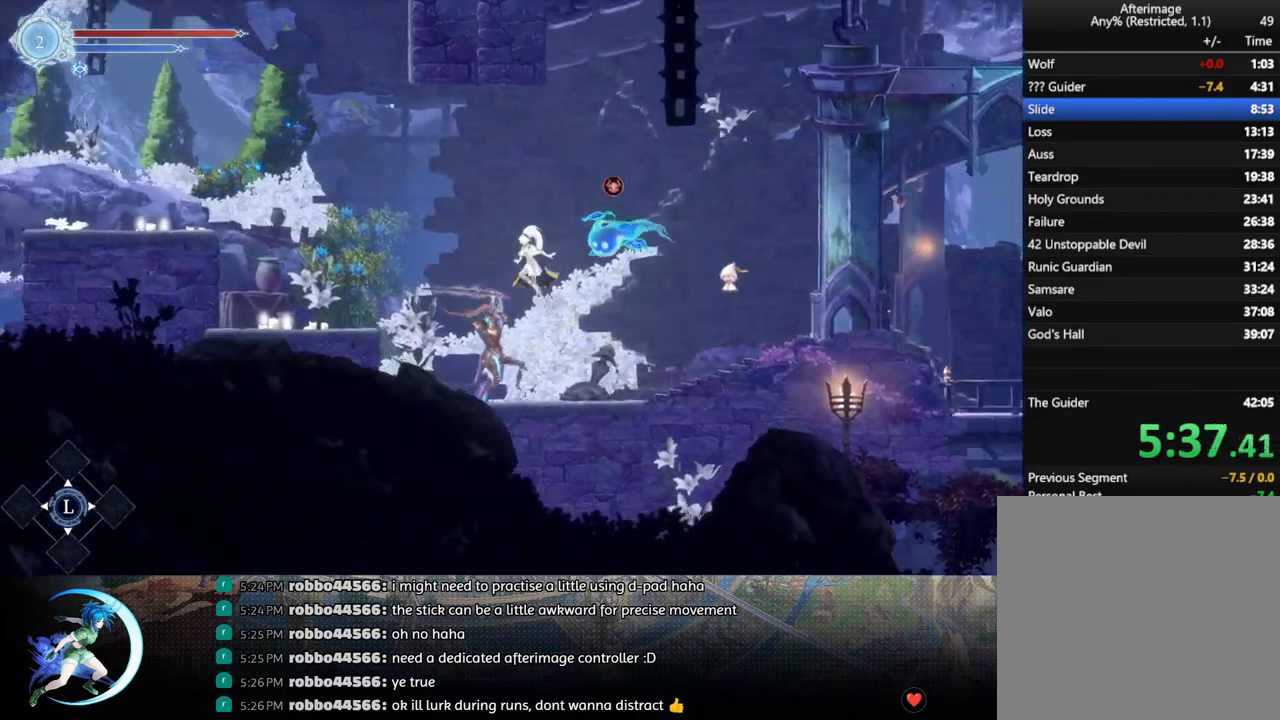
{"buttons": ["DPAD_LEFT"], "left_stick": "center", "right_stick": "center", "events": [[117, "R1", "down"], [133, "CROSS", "up"], [283, "R1", "up"]]}
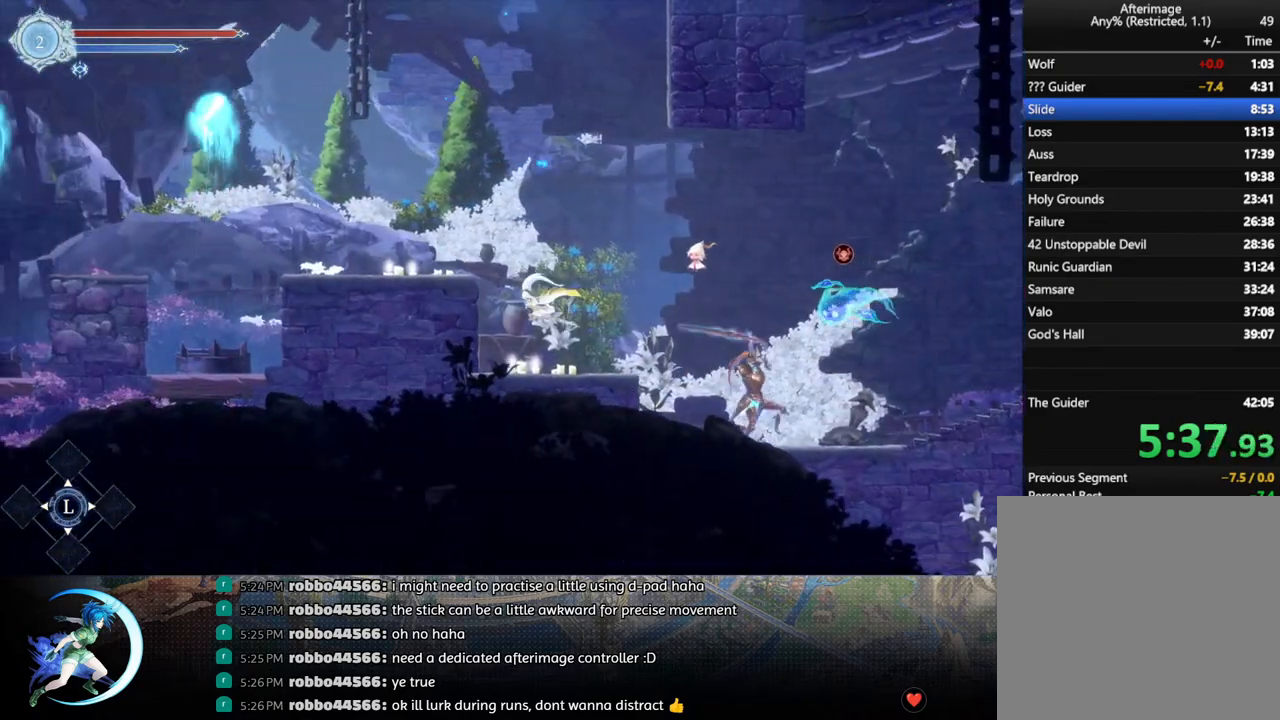
{"buttons": ["CROSS", "DPAD_LEFT"], "left_stick": "center", "right_stick": "center", "events": [[167, "DPAD_LEFT", "up"], [267, "CROSS", "down"], [450, "DPAD_LEFT", "down"]]}
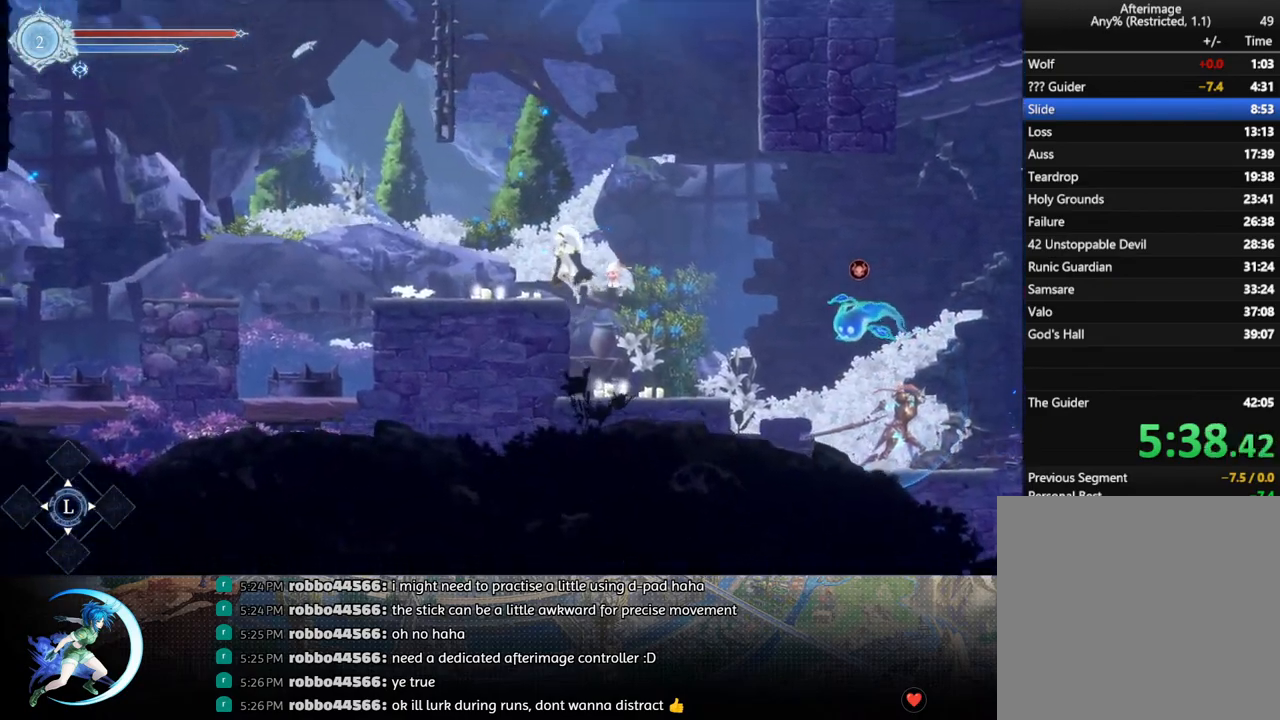
{"buttons": ["DPAD_LEFT"], "left_stick": "center", "right_stick": "center", "events": [[67, "CROSS", "up"]]}
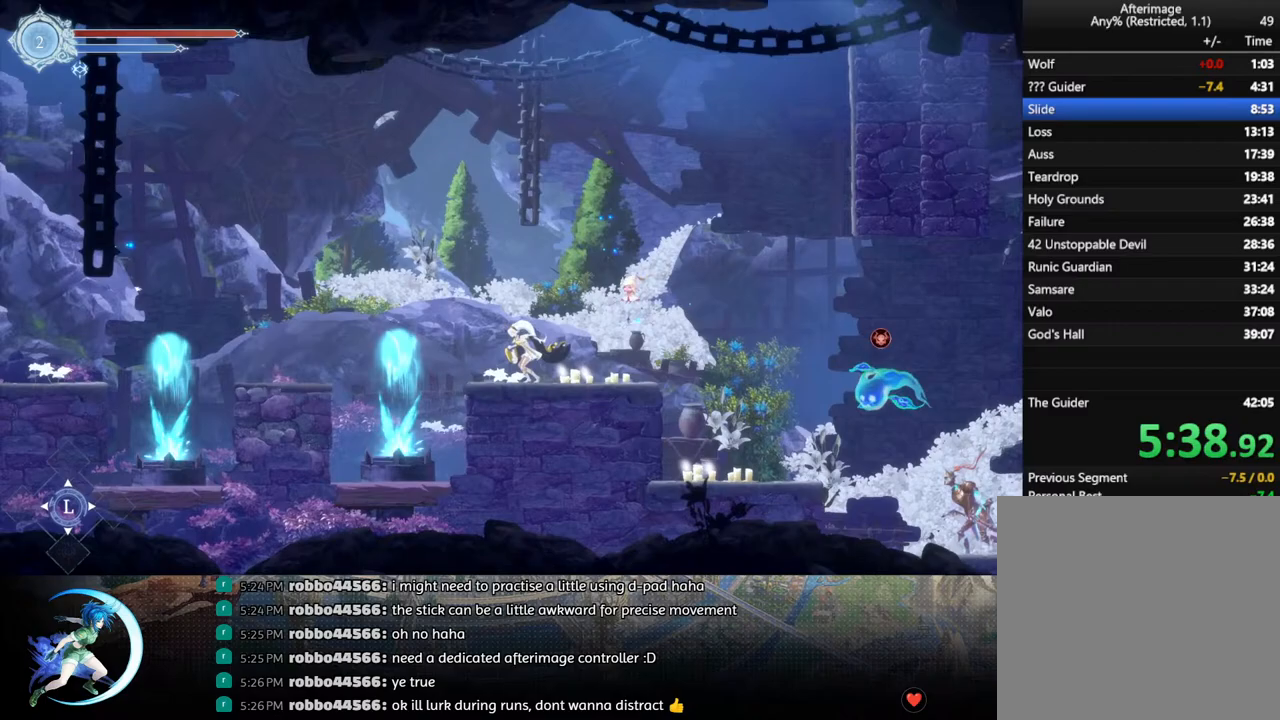
{"buttons": ["DPAD_LEFT"], "left_stick": "center", "right_stick": "center", "events": [[200, "R1", "down"], [383, "R1", "up"]]}
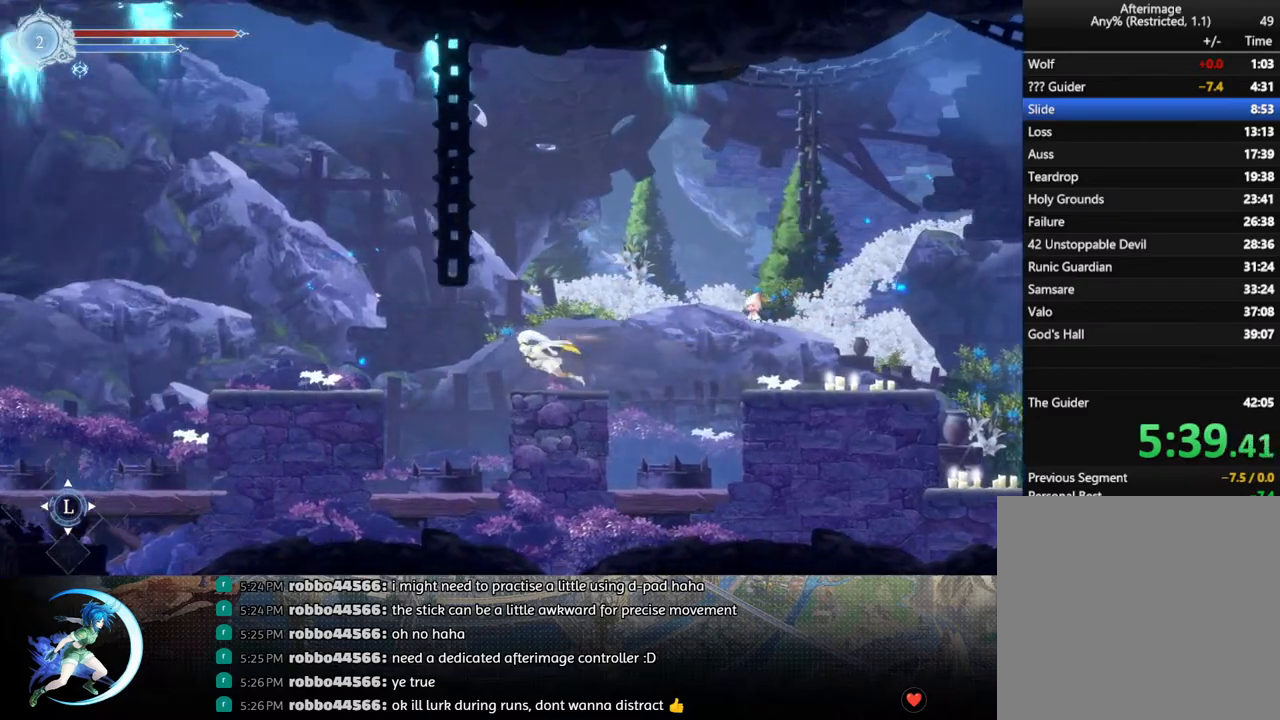
{"buttons": ["DPAD_LEFT"], "left_stick": "center", "right_stick": "center", "events": [[83, "R1", "down"], [267, "R1", "up"]]}
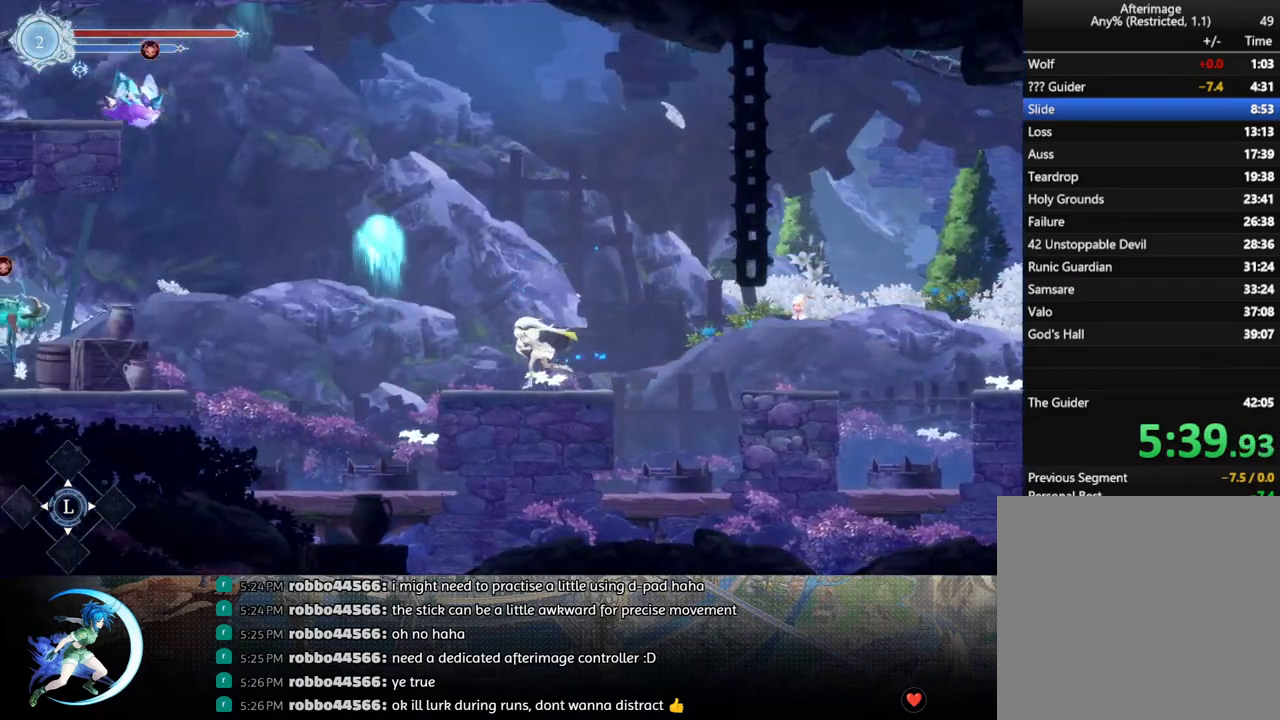
{"buttons": [], "left_stick": "center", "right_stick": "center", "events": [[100, "DPAD_LEFT", "up"]]}
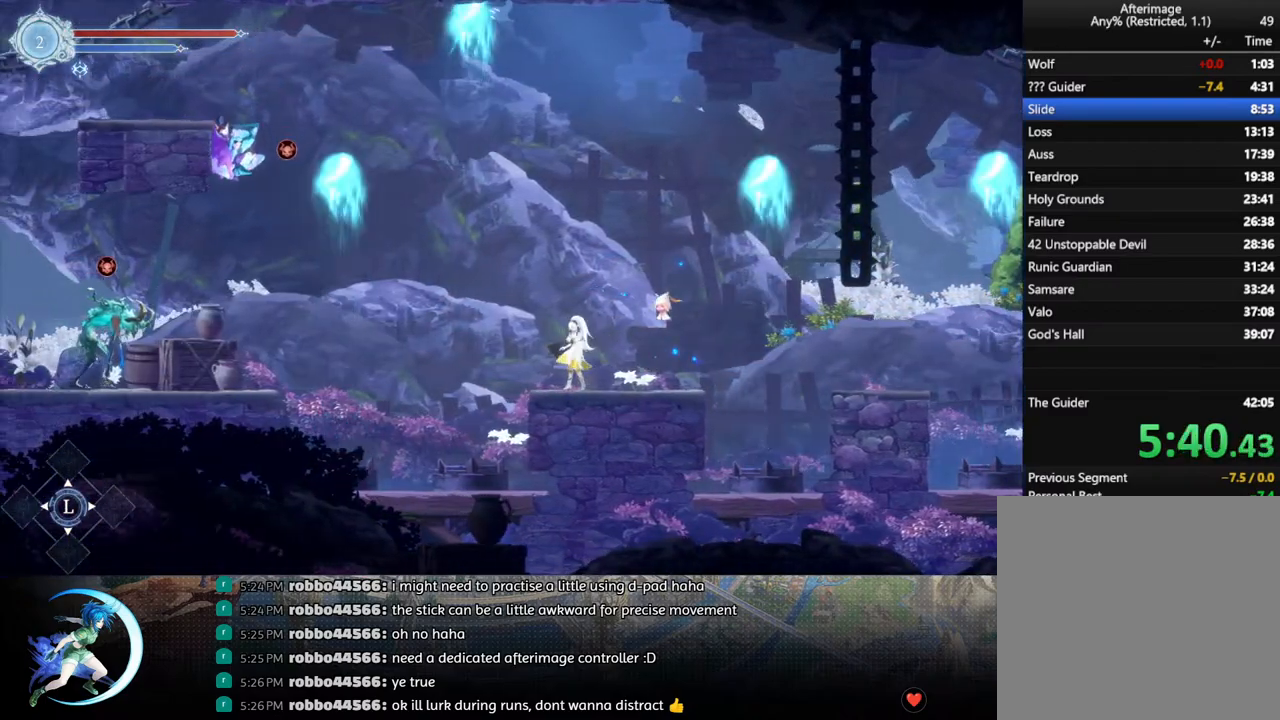
{"buttons": [], "left_stick": "center", "right_stick": "center", "events": []}
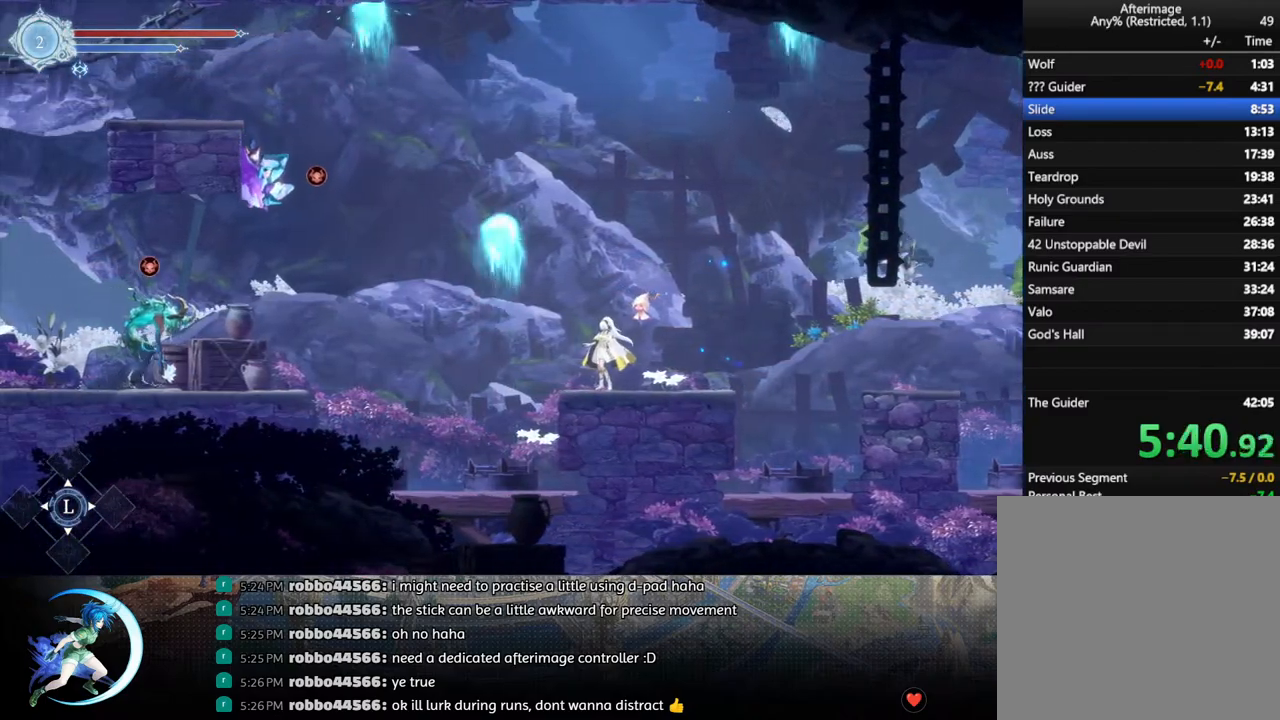
{"buttons": ["DPAD_LEFT"], "left_stick": "center", "right_stick": "center", "events": [[83, "DPAD_LEFT", "down"]]}
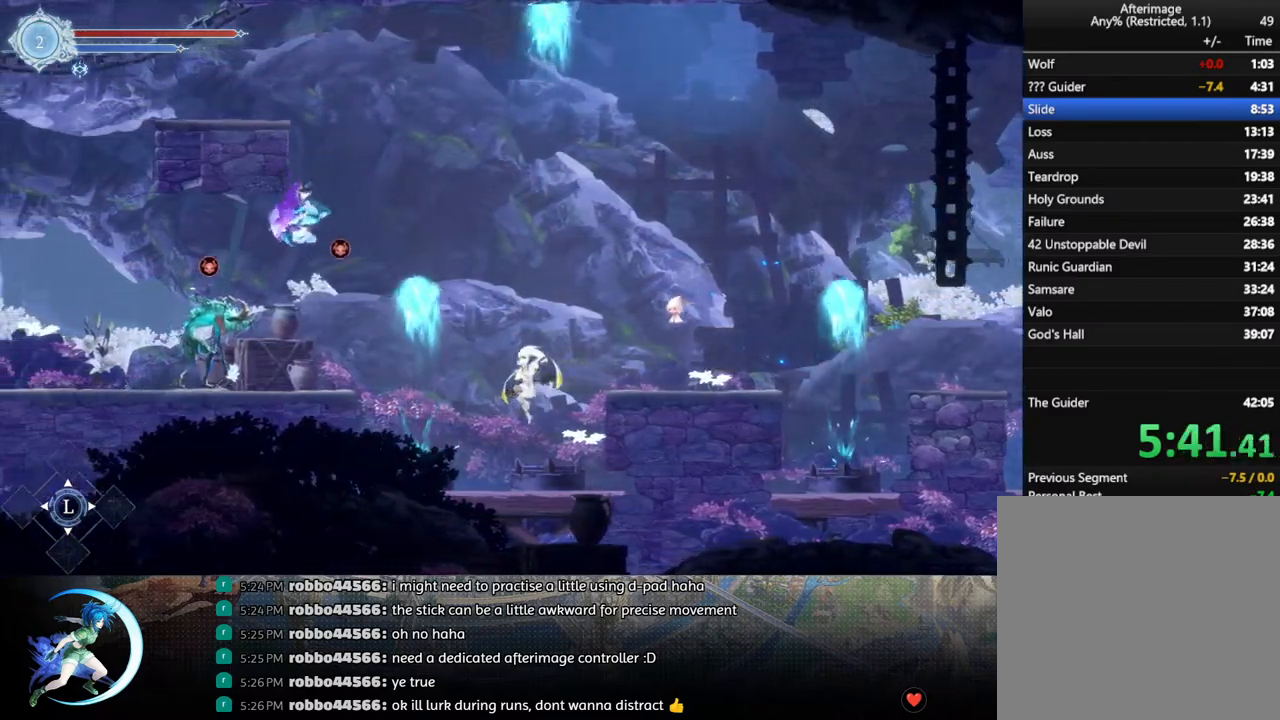
{"buttons": ["CROSS", "DPAD_LEFT"], "left_stick": "center", "right_stick": "center", "events": [[183, "CROSS", "down"]]}
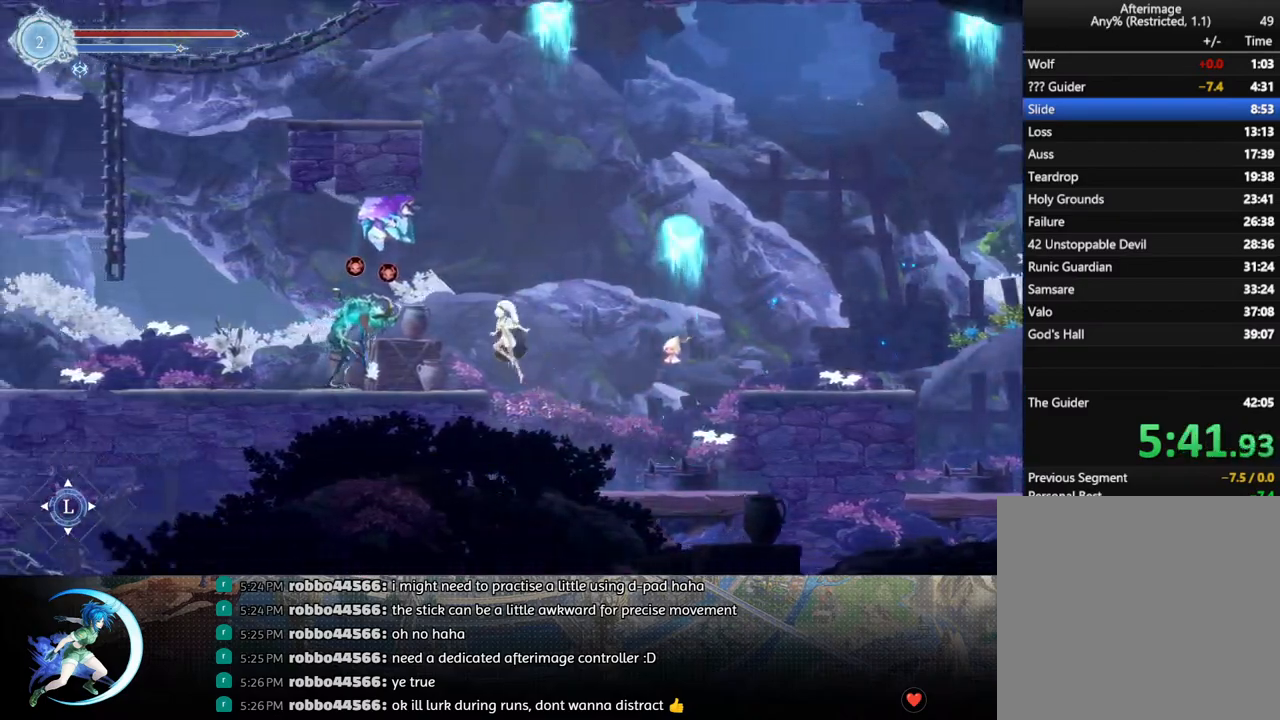
{"buttons": [], "left_stick": "center", "right_stick": "center", "events": [[17, "CROSS", "up"], [200, "DPAD_LEFT", "up"], [383, "DPAD_RIGHT", "down"], [467, "DPAD_RIGHT", "up"]]}
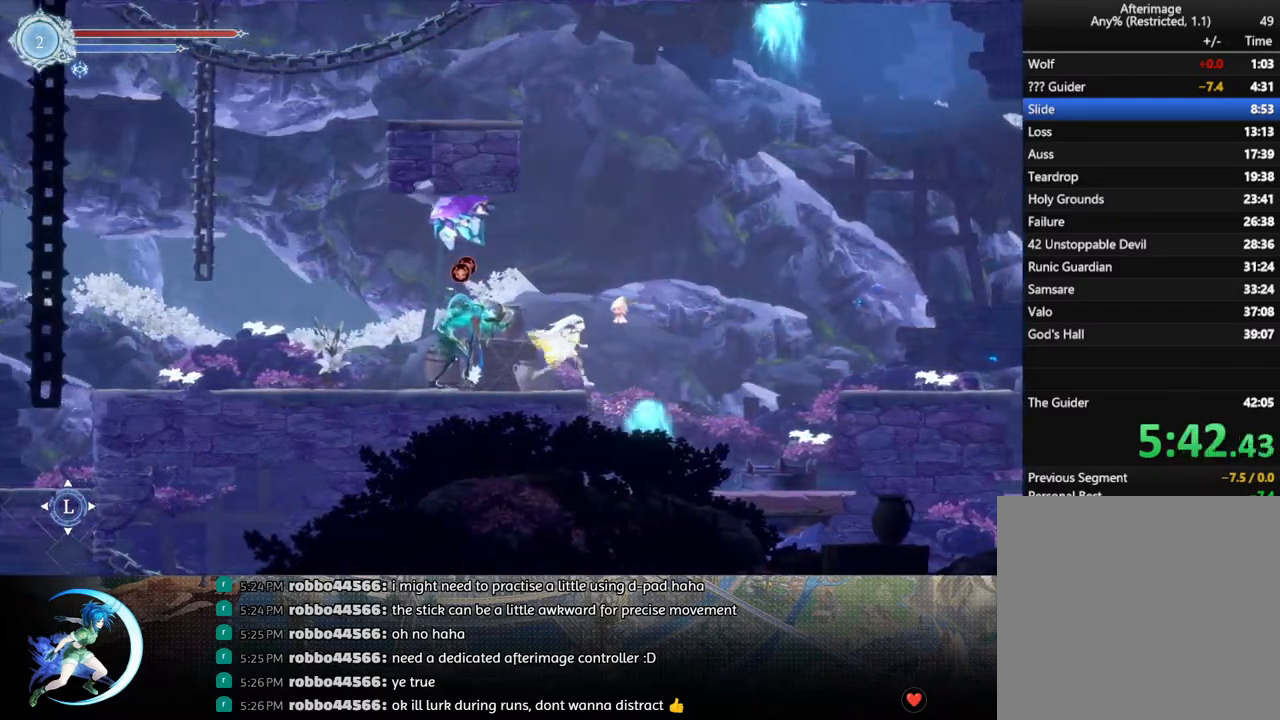
{"buttons": [], "left_stick": "center", "right_stick": "center", "events": []}
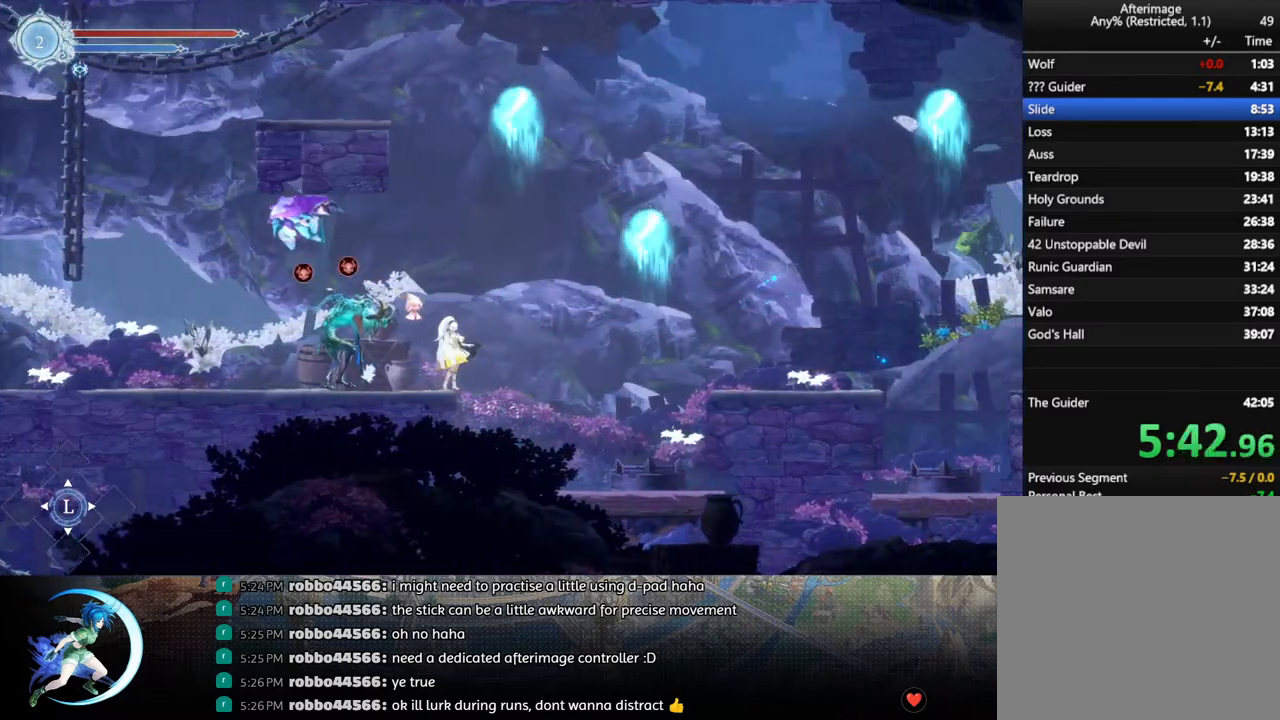
{"buttons": ["DPAD_LEFT"], "left_stick": "center", "right_stick": "center", "events": [[100, "CROSS", "down"], [250, "DPAD_LEFT", "down"], [467, "CROSS", "up"]]}
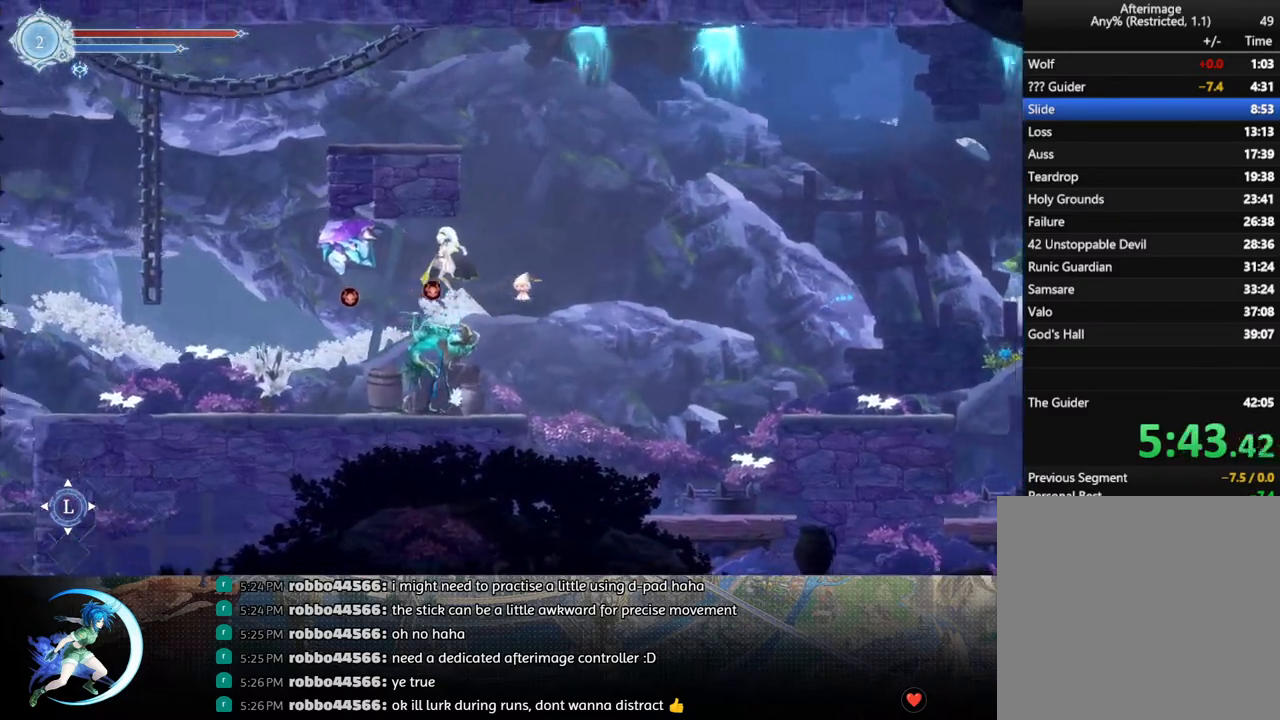
{"buttons": ["DPAD_LEFT"], "left_stick": "center", "right_stick": "center", "events": [[150, "DPAD_LEFT", "up"], [300, "DPAD_LEFT", "down"], [350, "DPAD_LEFT", "up"], [467, "DPAD_LEFT", "down"]]}
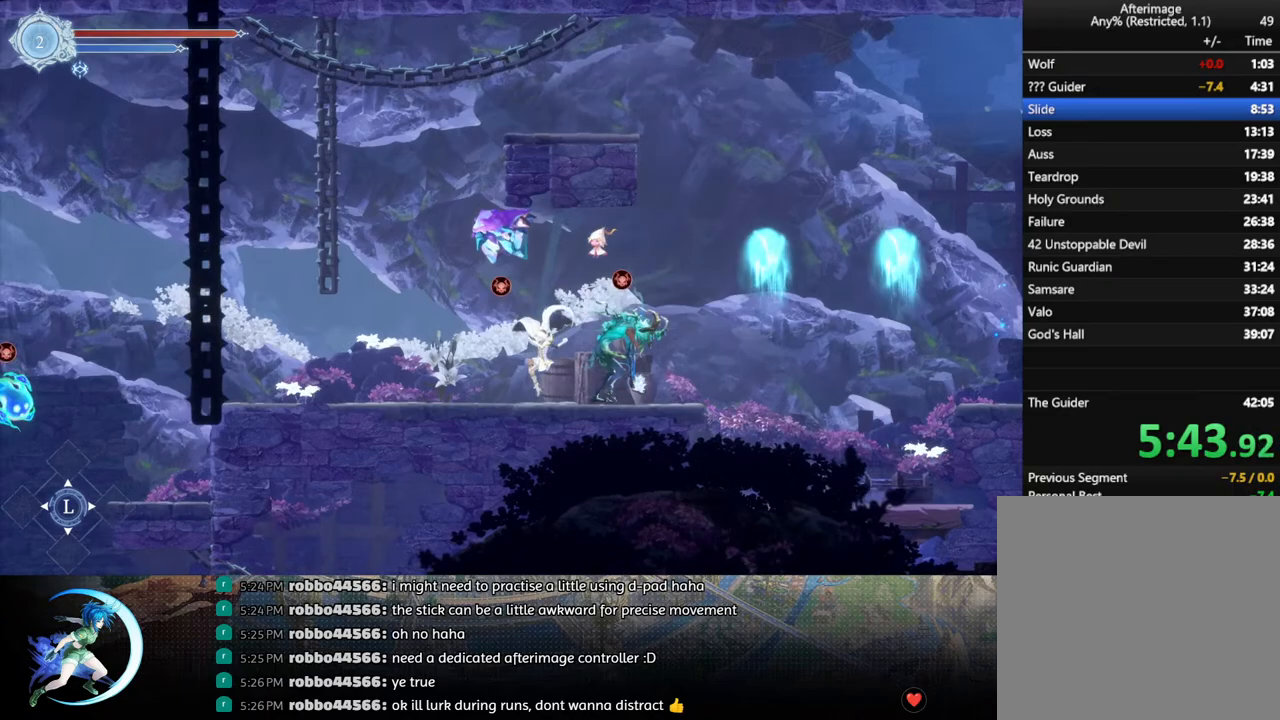
{"buttons": ["DPAD_LEFT"], "left_stick": "center", "right_stick": "center", "events": [[150, "R1", "down"], [350, "R1", "up"]]}
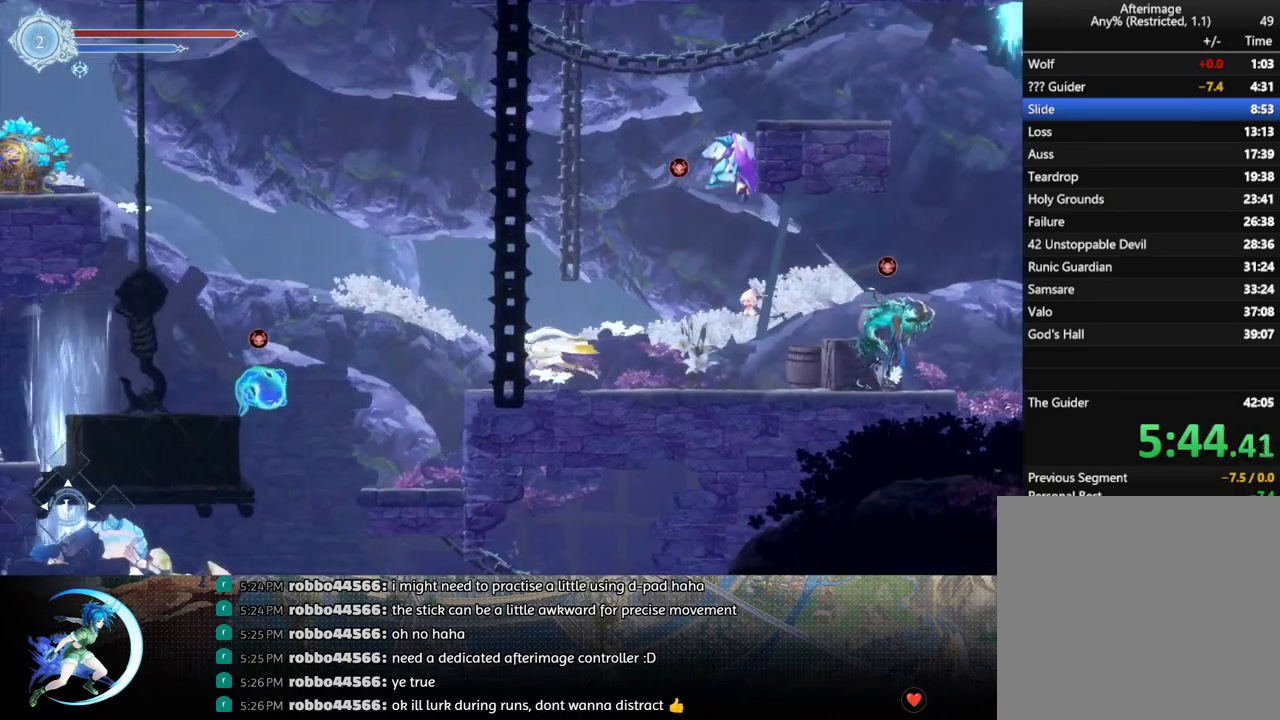
{"buttons": ["DPAD_LEFT"], "left_stick": "center", "right_stick": "center", "events": []}
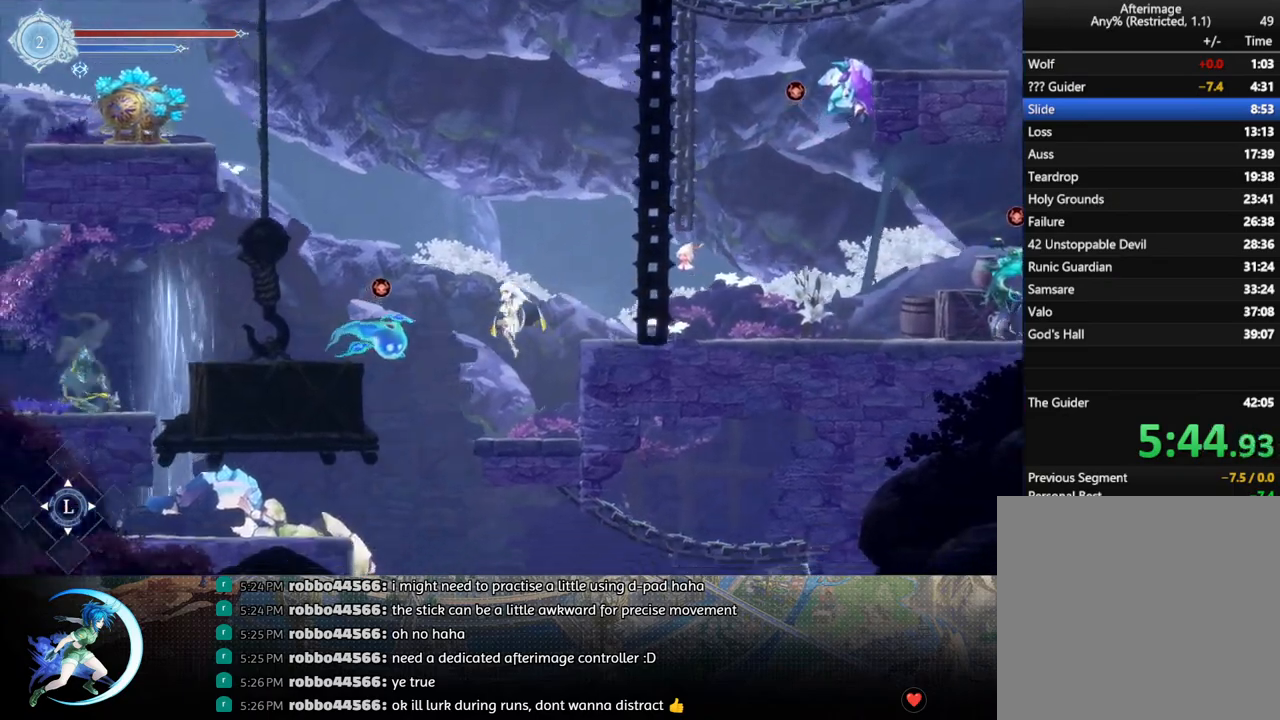
{"buttons": ["DPAD_RIGHT"], "left_stick": "center", "right_stick": "center", "events": [[183, "DPAD_LEFT", "up"], [417, "DPAD_RIGHT", "down"]]}
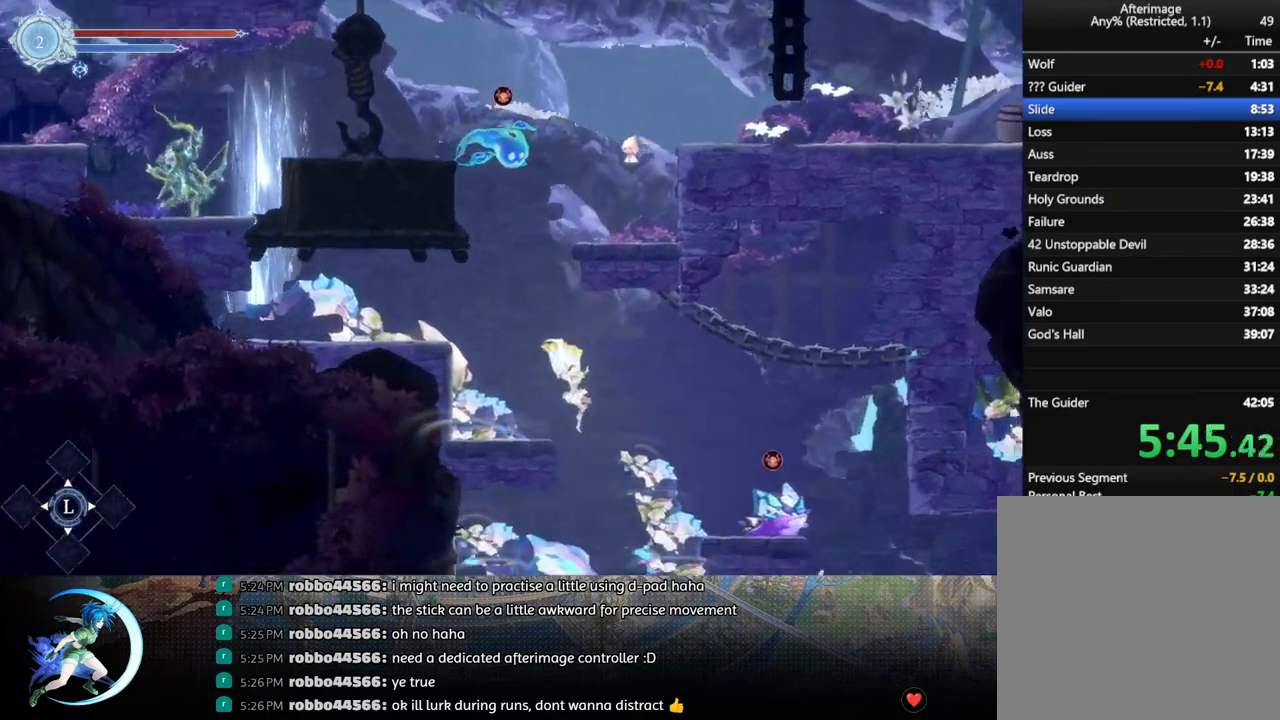
{"buttons": ["DPAD_RIGHT"], "left_stick": "center", "right_stick": "center", "events": [[200, "DPAD_RIGHT", "up"], [300, "DPAD_RIGHT", "down"]]}
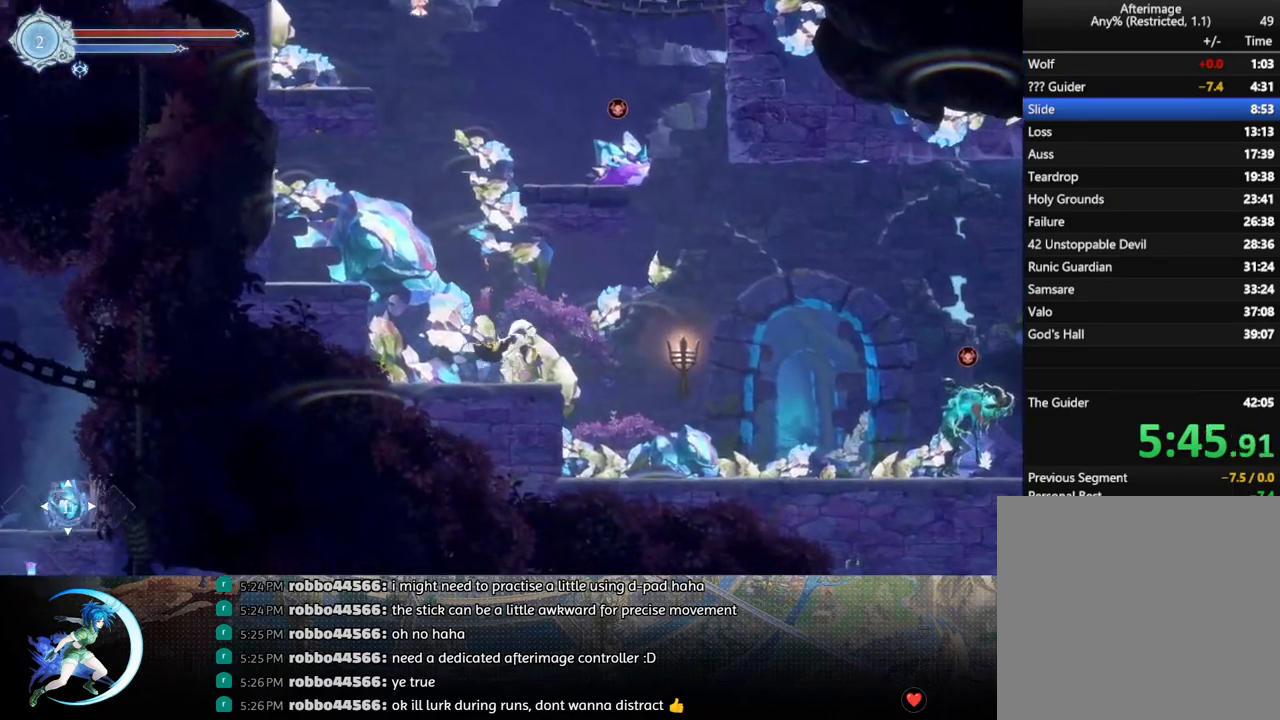
{"buttons": ["DPAD_RIGHT"], "left_stick": "center", "right_stick": "center", "events": [[117, "R1", "down"], [283, "R1", "up"]]}
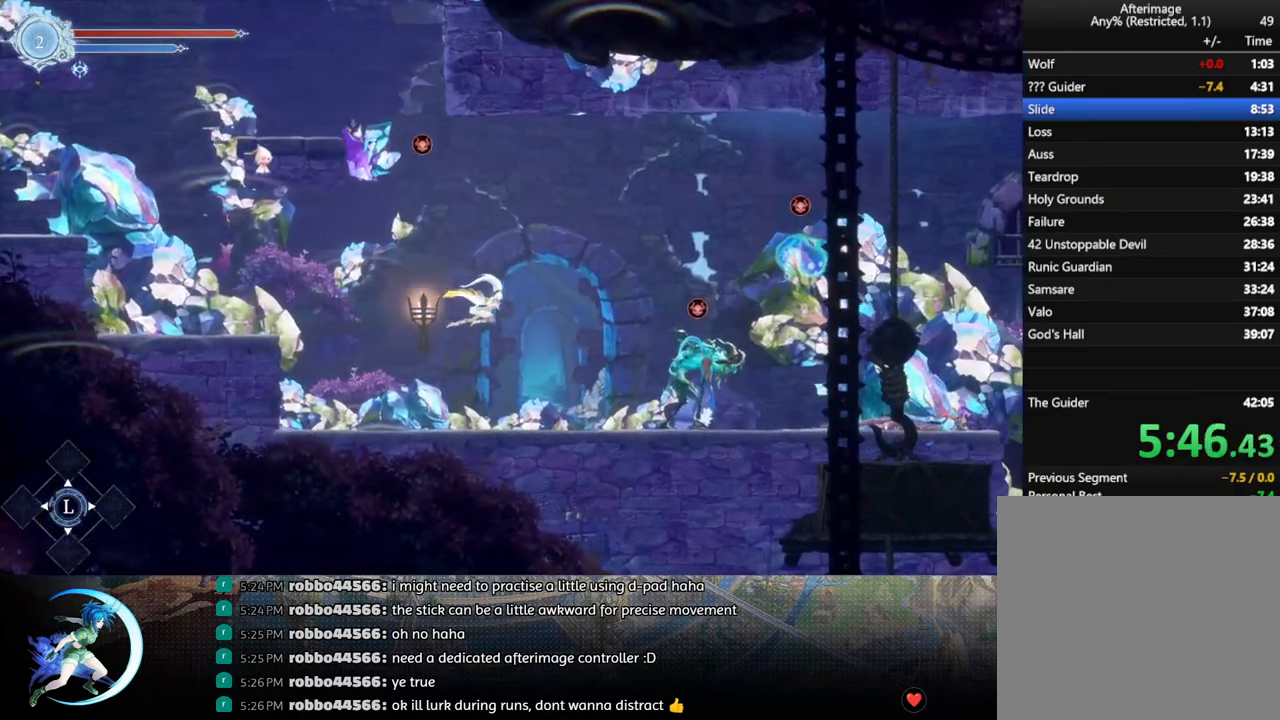
{"buttons": [], "left_stick": "center", "right_stick": "center", "events": [[100, "DPAD_RIGHT", "up"], [167, "DPAD_RIGHT", "down"], [233, "DPAD_RIGHT", "up"], [333, "DPAD_RIGHT", "down"], [417, "DPAD_RIGHT", "up"]]}
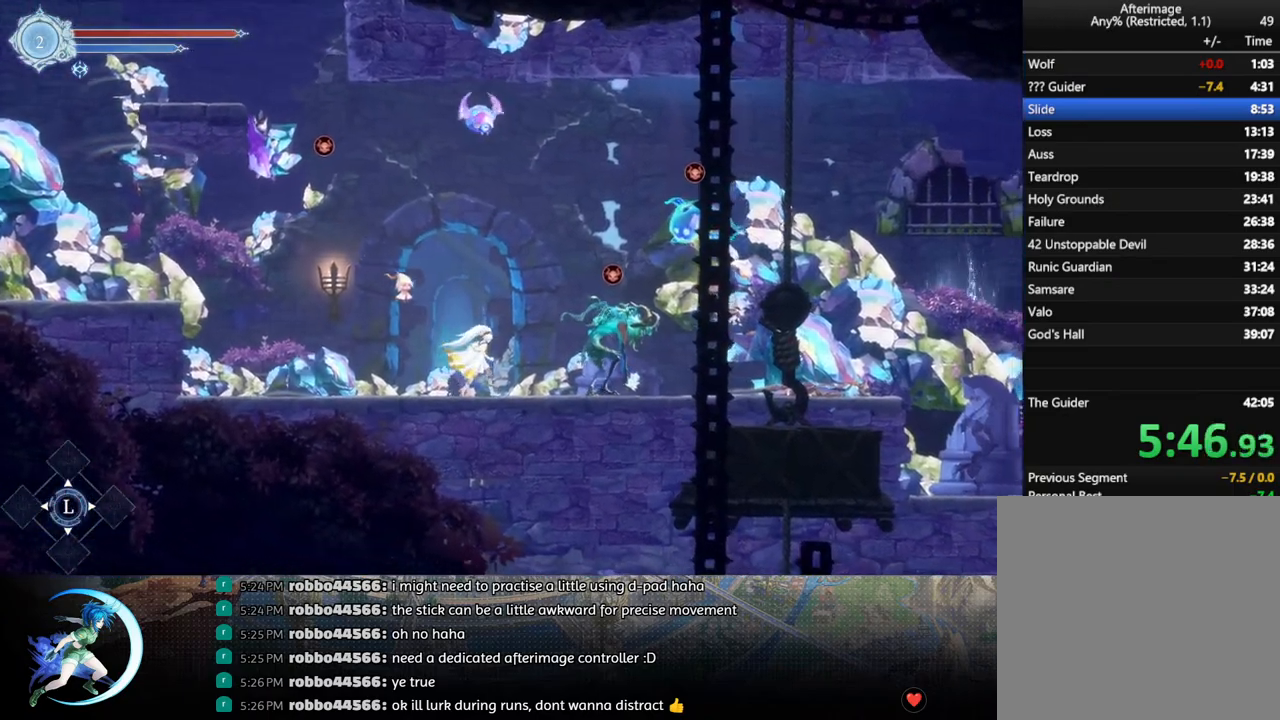
{"buttons": [], "left_stick": "center", "right_stick": "center", "events": [[33, "DPAD_RIGHT", "down"], [83, "DPAD_RIGHT", "up"], [283, "DPAD_DOWN", "down"], [400, "DPAD_DOWN", "up"]]}
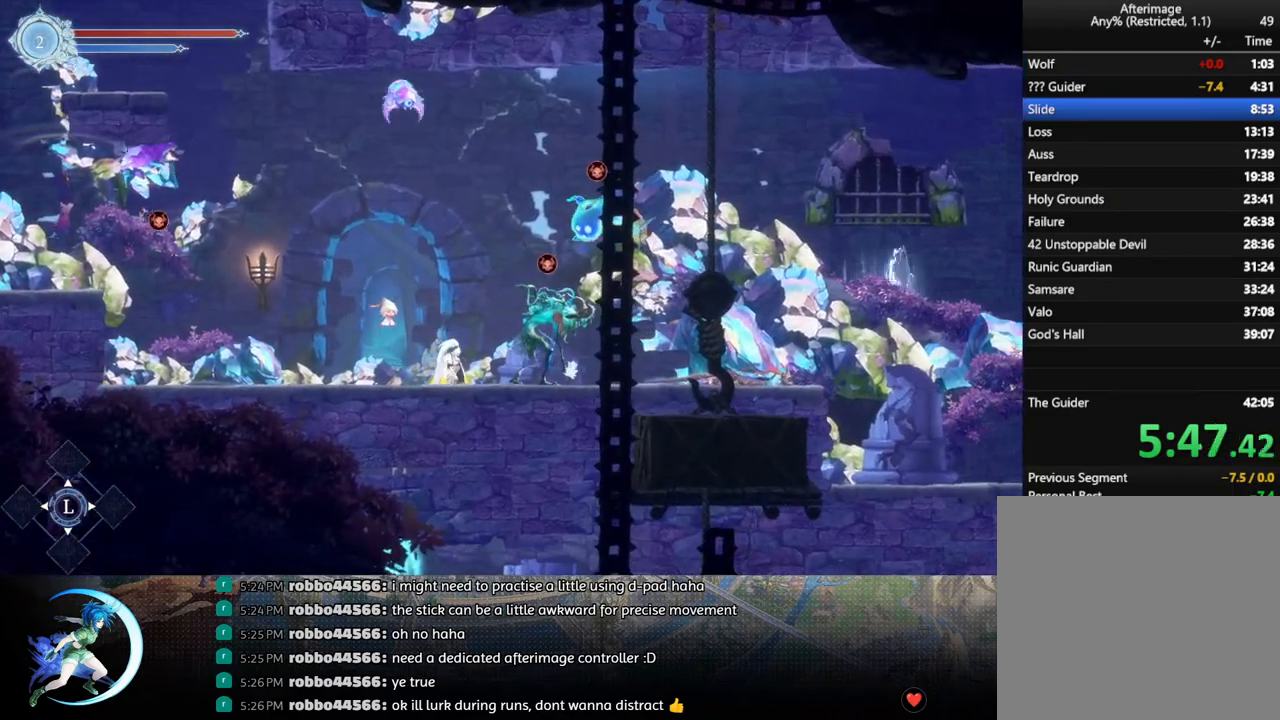
{"buttons": ["DPAD_LEFT"], "left_stick": "center", "right_stick": "center", "events": [[67, "DPAD_RIGHT", "down"], [117, "DPAD_DOWN", "down"], [133, "DPAD_RIGHT", "up"], [250, "DPAD_DOWN", "up"], [433, "DPAD_LEFT", "down"]]}
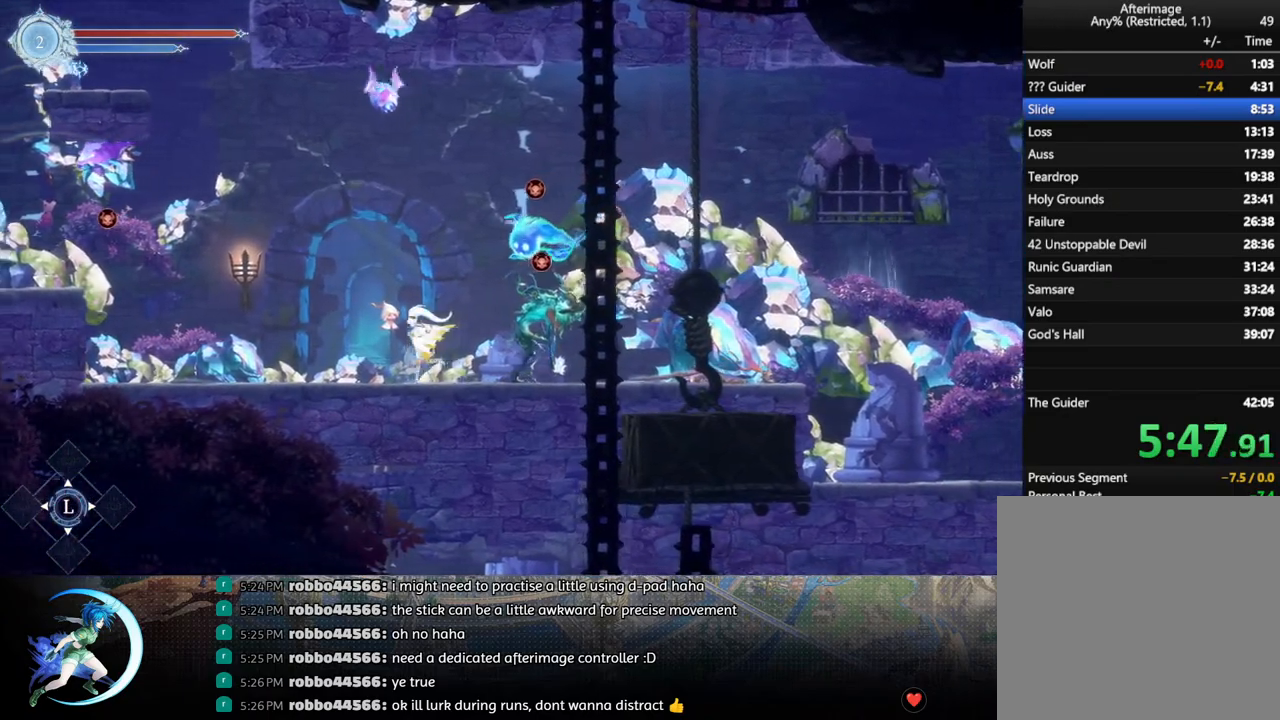
{"buttons": ["DPAD_DOWN", "DPAD_RIGHT"], "left_stick": "center", "right_stick": "center", "events": [[183, "DPAD_LEFT", "up"], [250, "DPAD_RIGHT", "down"], [367, "DPAD_DOWN", "down"]]}
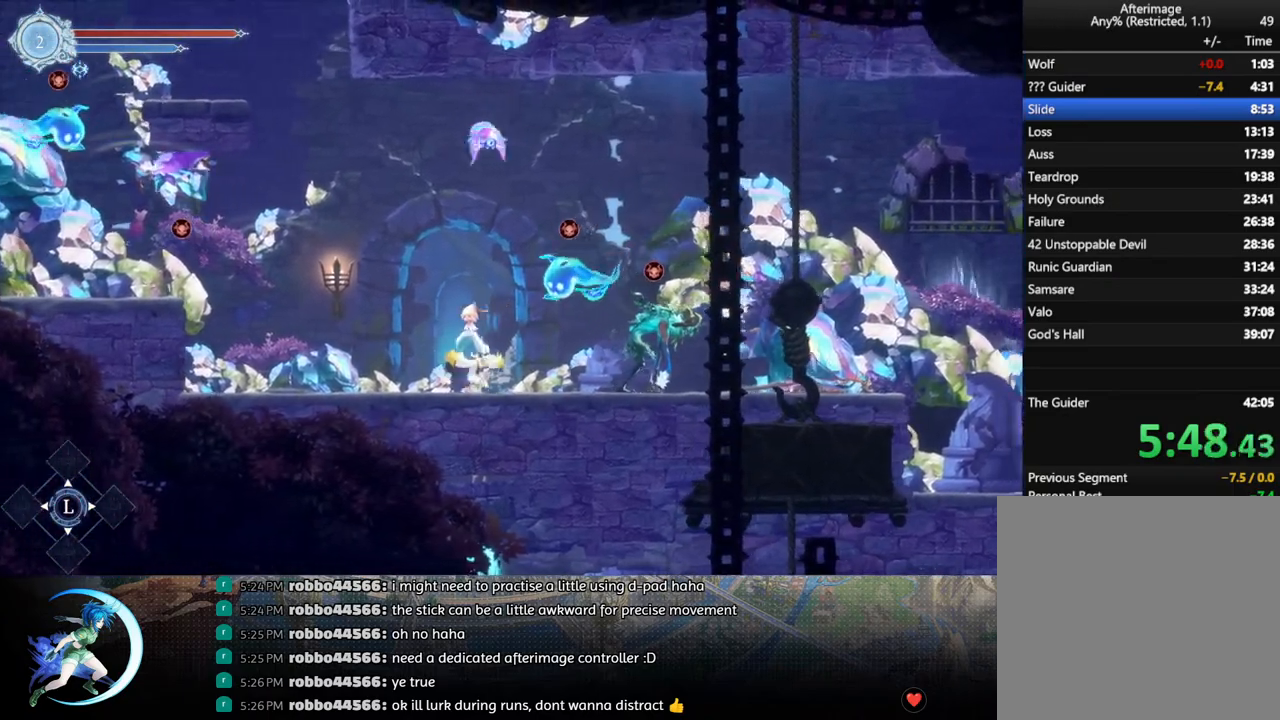
{"buttons": ["DPAD_RIGHT"], "left_stick": "center", "right_stick": "center", "events": [[17, "DPAD_RIGHT", "up"], [50, "DPAD_RIGHT", "down"], [433, "DPAD_DOWN", "up"]]}
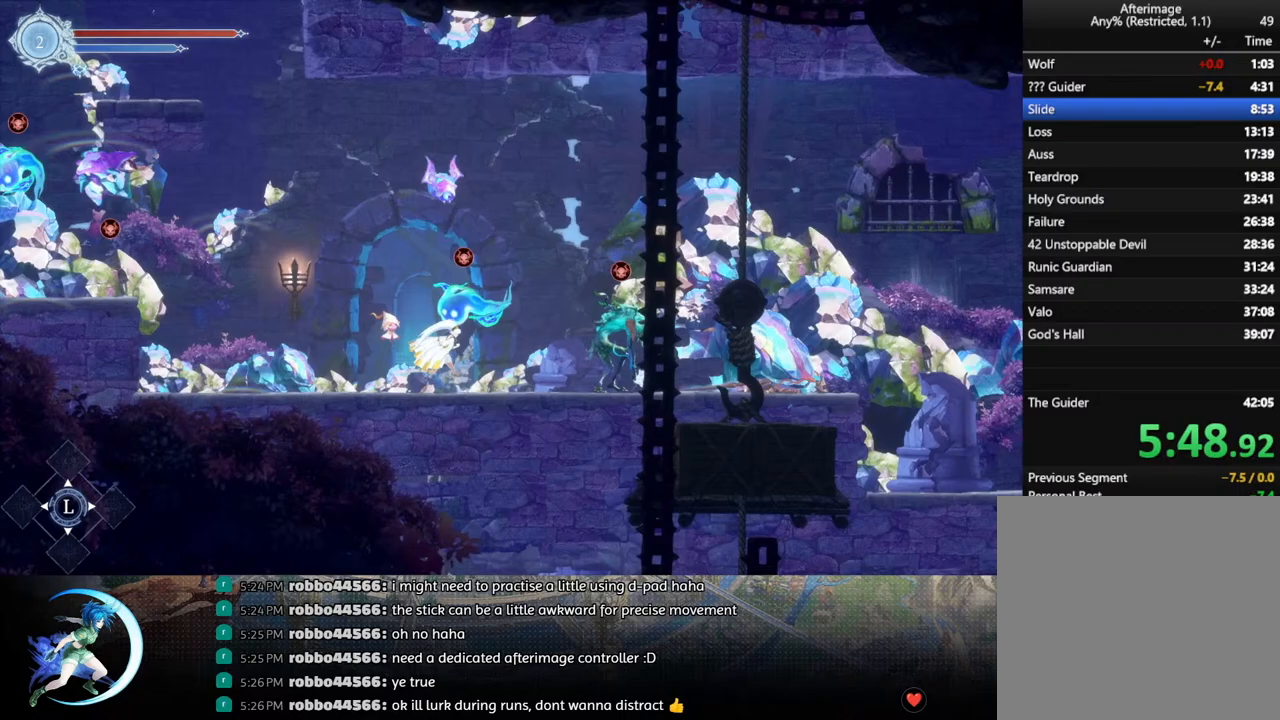
{"buttons": ["CROSS", "DPAD_RIGHT"], "left_stick": "center", "right_stick": "center", "events": [[283, "DPAD_RIGHT", "up"], [350, "CROSS", "down"], [450, "DPAD_RIGHT", "down"]]}
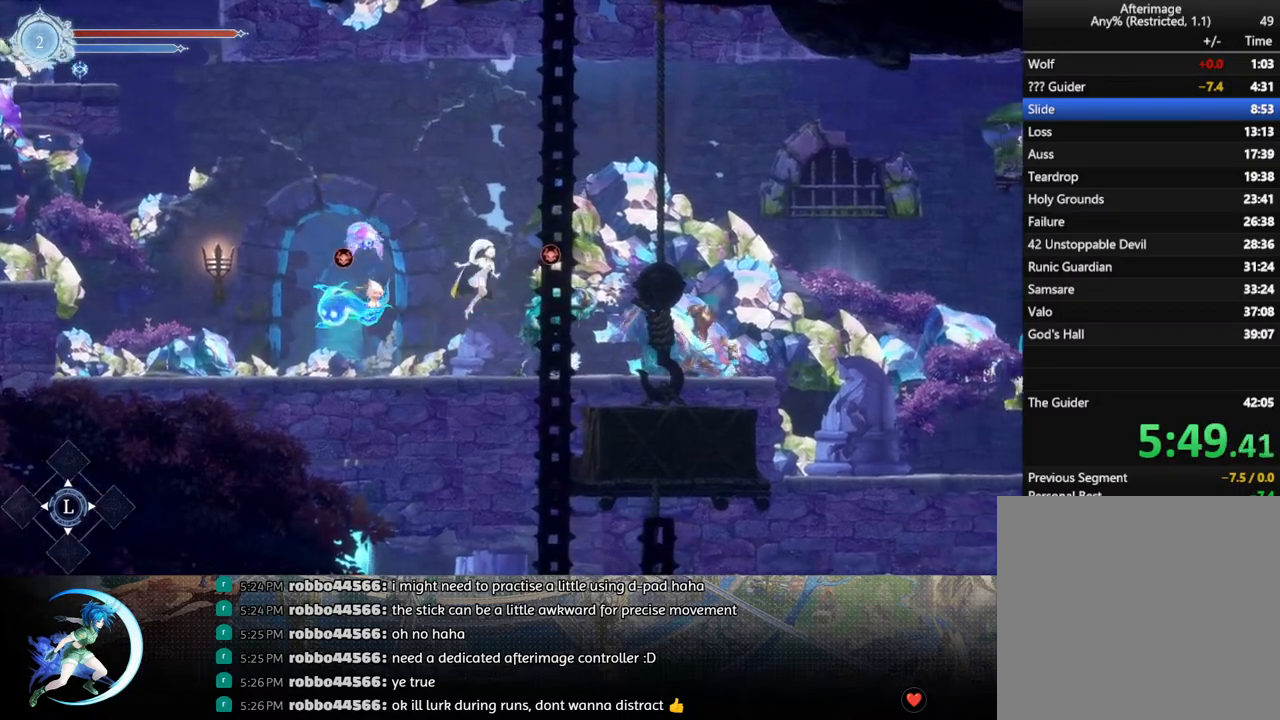
{"buttons": ["DPAD_RIGHT"], "left_stick": "center", "right_stick": "center", "events": [[250, "CROSS", "up"], [283, "R1", "down"], [483, "R1", "up"]]}
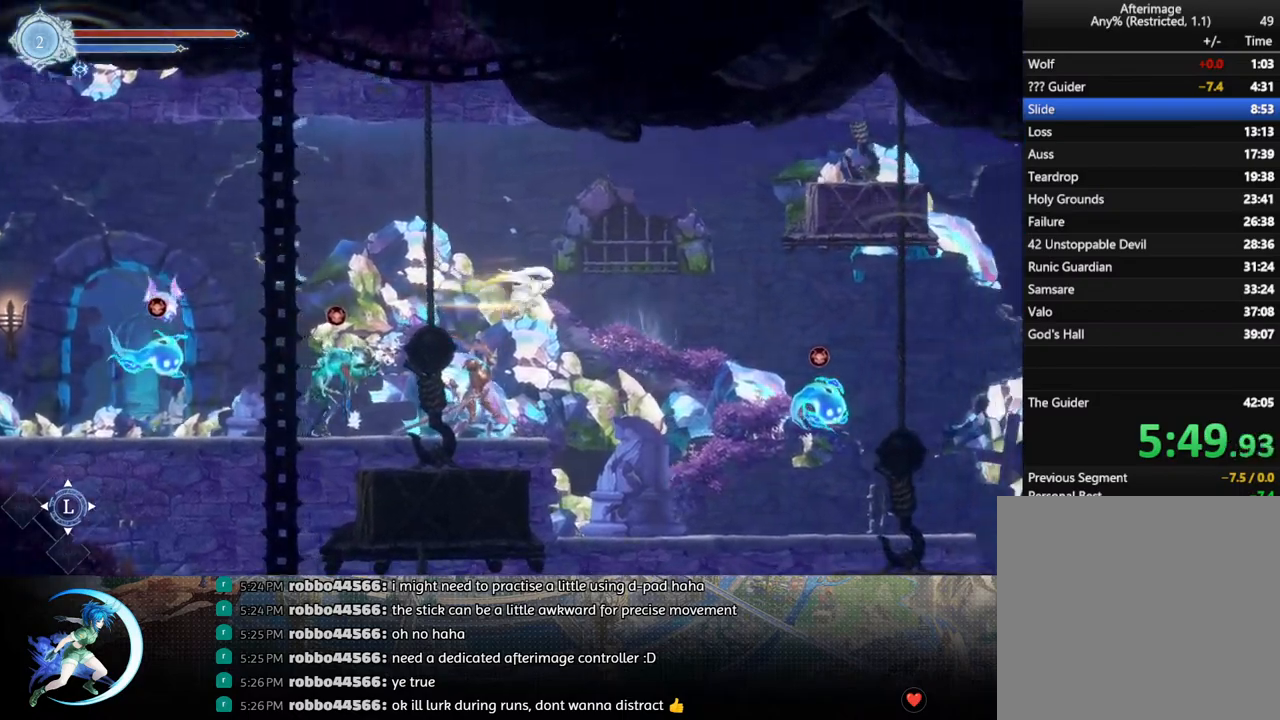
{"buttons": ["DPAD_RIGHT"], "left_stick": "center", "right_stick": "center", "events": []}
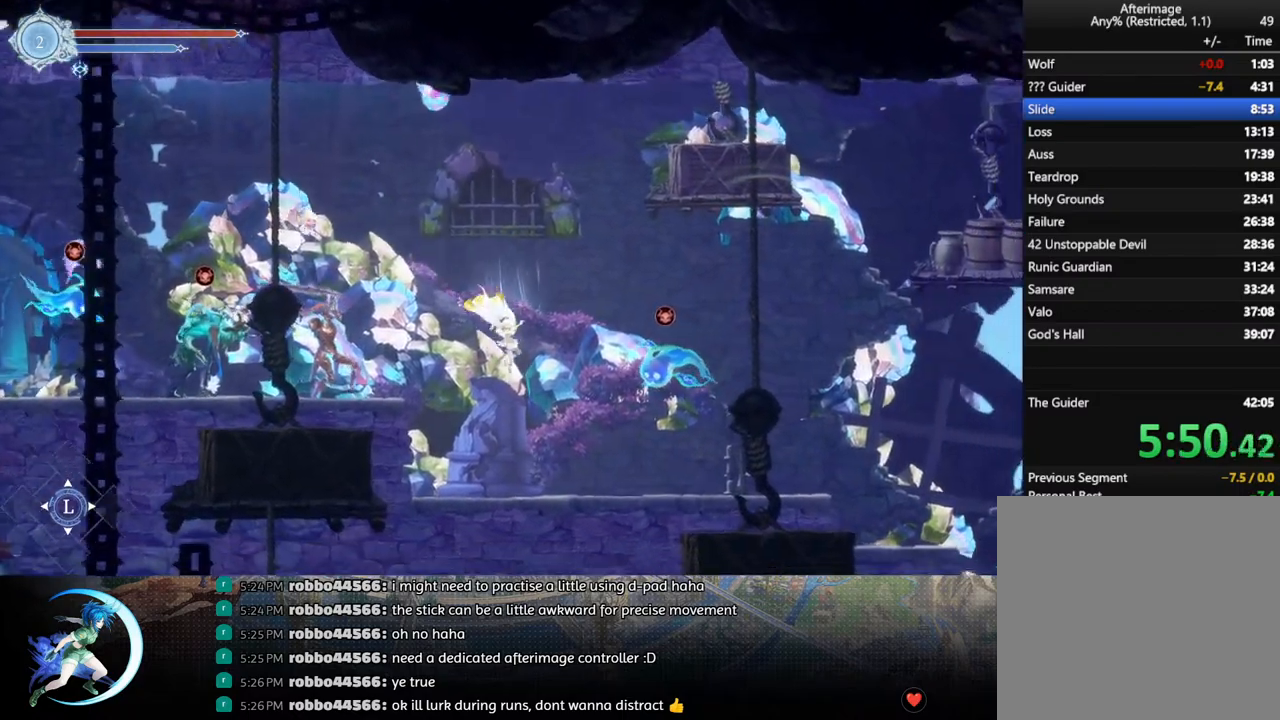
{"buttons": ["DPAD_RIGHT"], "left_stick": "center", "right_stick": "center", "events": [[267, "R1", "down"], [433, "R1", "up"]]}